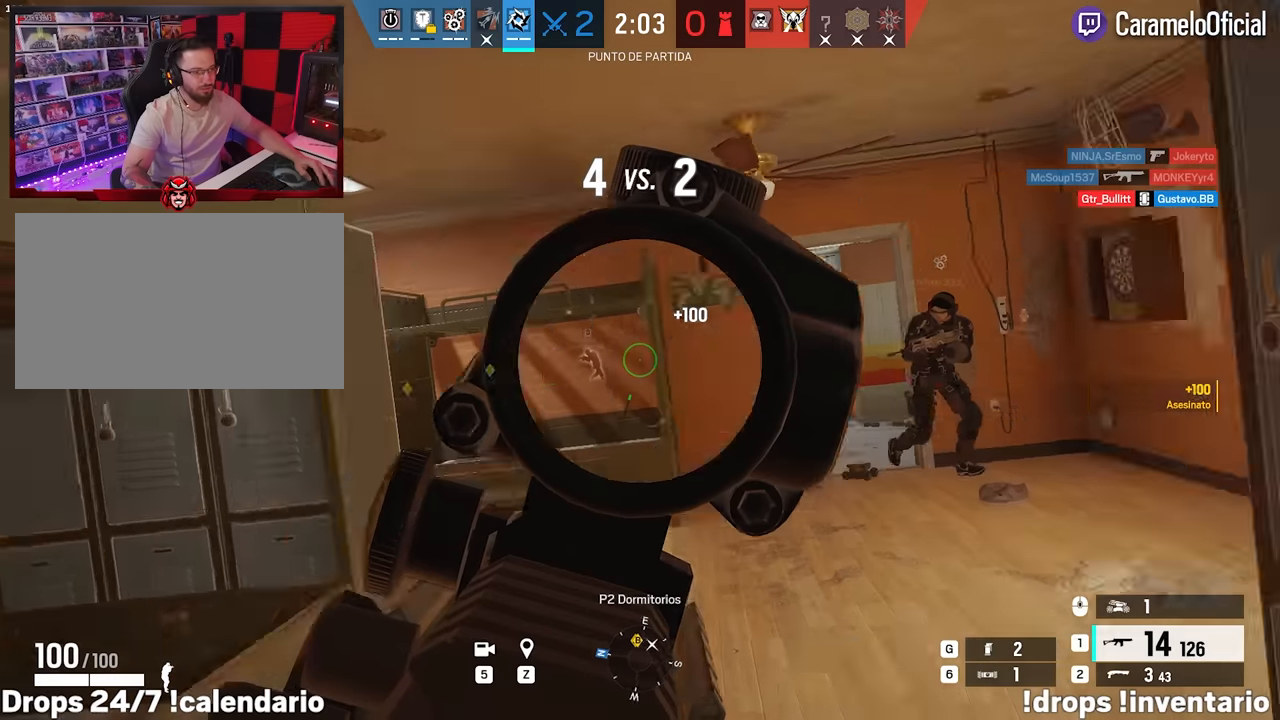
Gameplay with keyboard and mouse; each line is a JSON object with the keys and mouse buttons held at the frame after it. "events" lists presses ("down") and releases ("up") of "1", "2", "3", "4", "5", "a", "alt", "c", "caps_lock", "ctrl", "d", "e", "f", "g", "q", "r", "s", "shift", "space", "t", "tab", "v", "w", "x", "z", "mouse_left", "mouse_wheel" and "mouse_right" between this image and that frame as [ms after this image, input, new state], when the widget could be followed in between. "mouse_left", "mouse_wheel", "mouse_right" = the "left", "wheel", "right" buttons of the "mouse" list. No other keys are recorded. "wheel" means that the mouse wheel is clicked or scrolled. Not read: mouse_move.
{"keys": ["d", "w"], "mouse": ["right"], "events": [[67, "a", "down"], [67, "d", "up"], [117, "d", "down"], [167, "a", "up"], [167, "w", "up"], [250, "w", "down"]]}
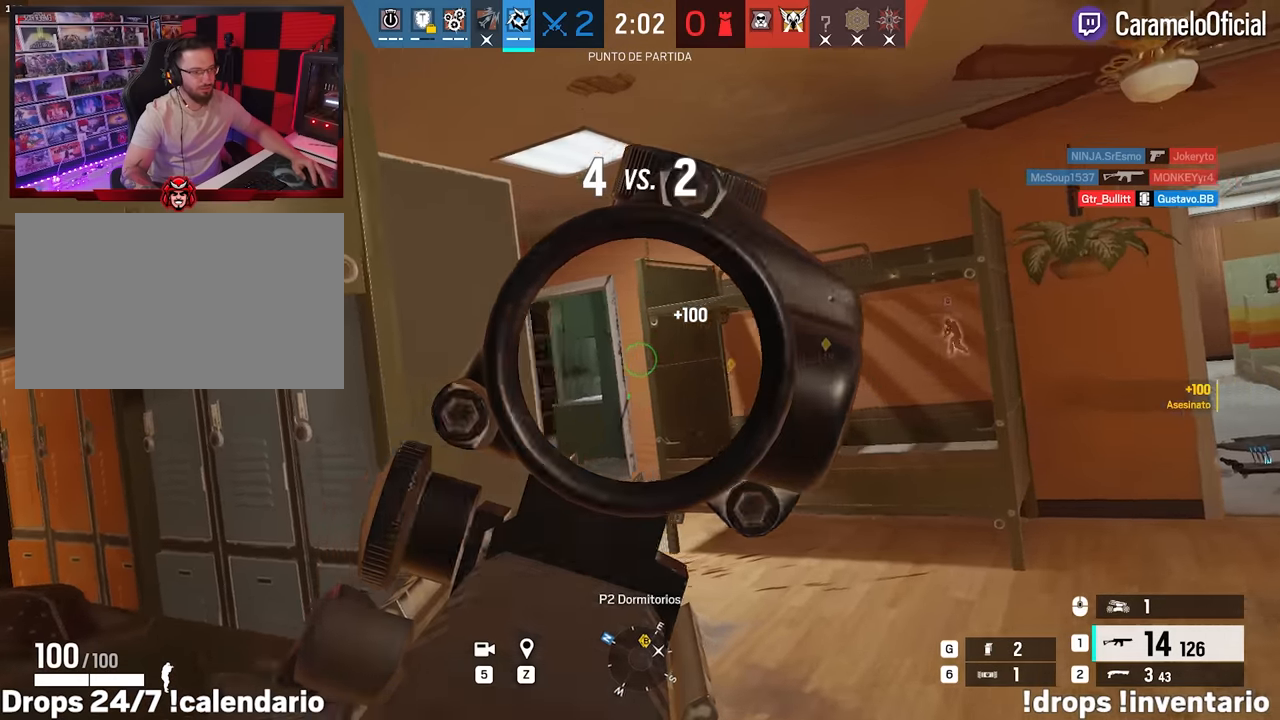
{"keys": ["a", "shift", "w"], "mouse": [], "events": [[34, "d", "up"], [84, "a", "down"], [84, "mouse_right", "up"], [84, "shift", "down"]]}
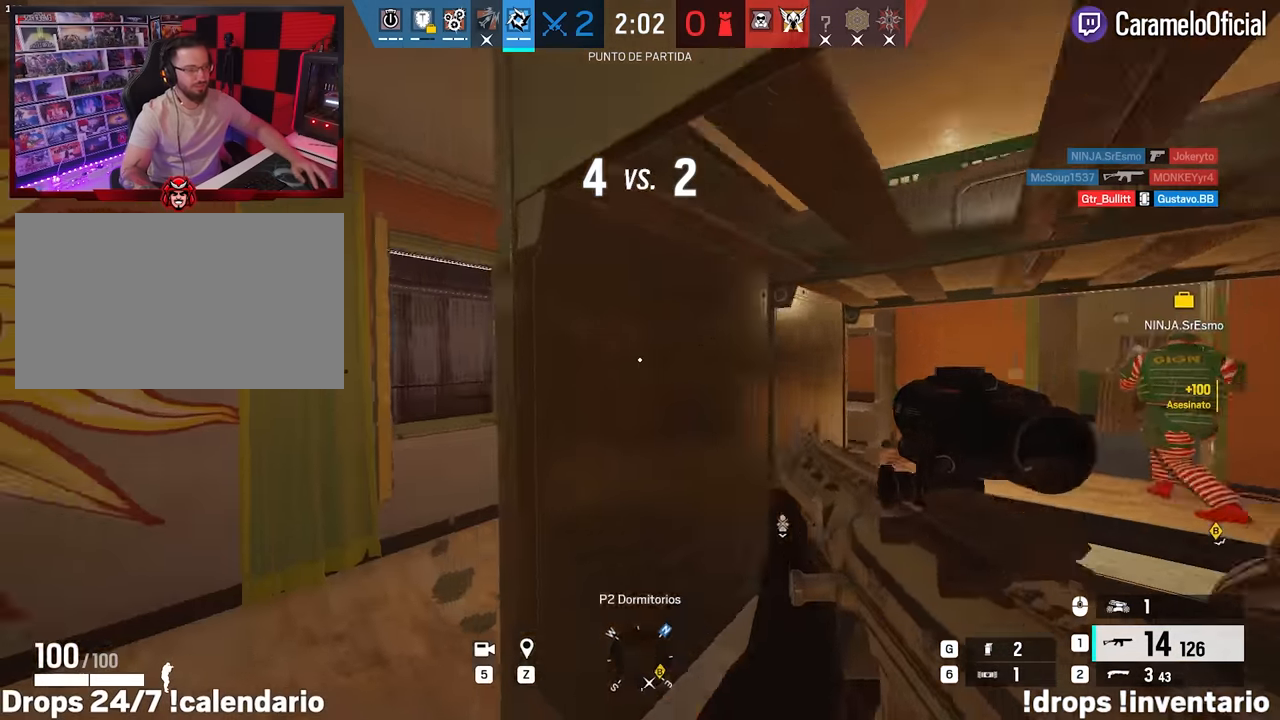
{"keys": ["a", "w"], "mouse": ["right"], "events": [[50, "a", "up"], [100, "shift", "up"], [150, "a", "down"], [150, "q", "down"], [184, "mouse_right", "down"], [184, "q", "up"], [234, "w", "up"], [334, "w", "down"]]}
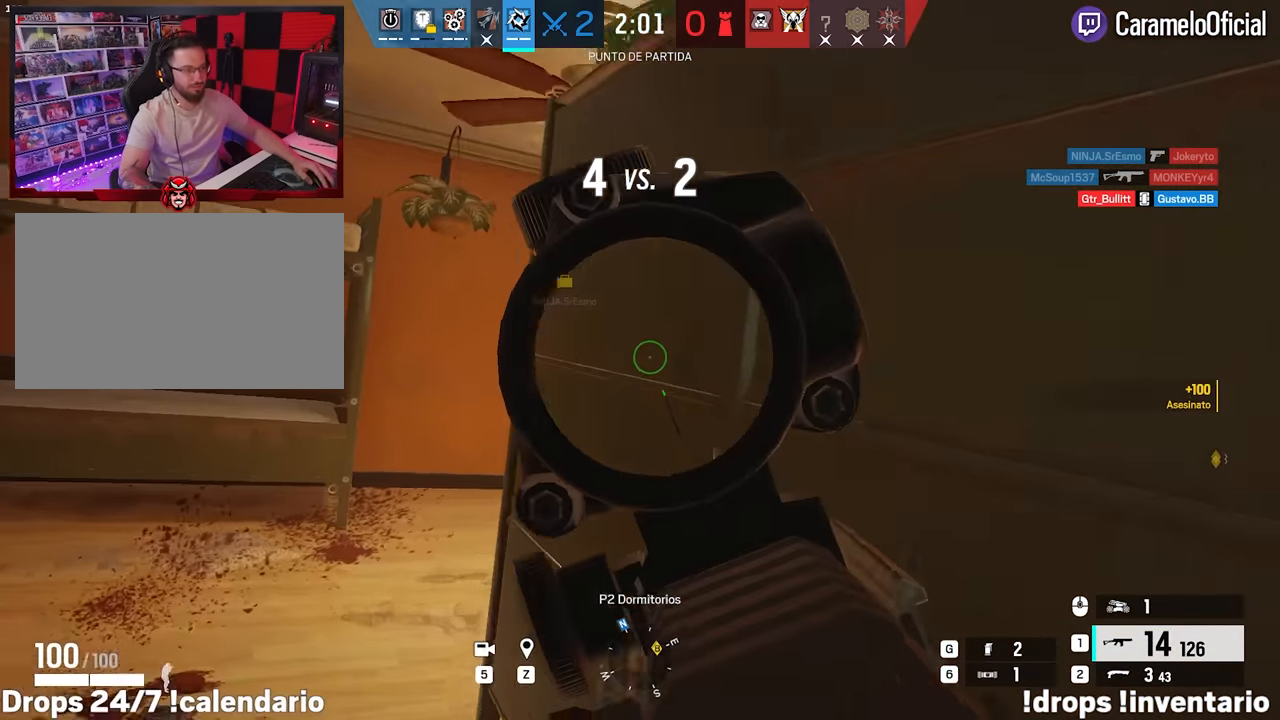
{"keys": ["a", "w"], "mouse": ["right"], "events": []}
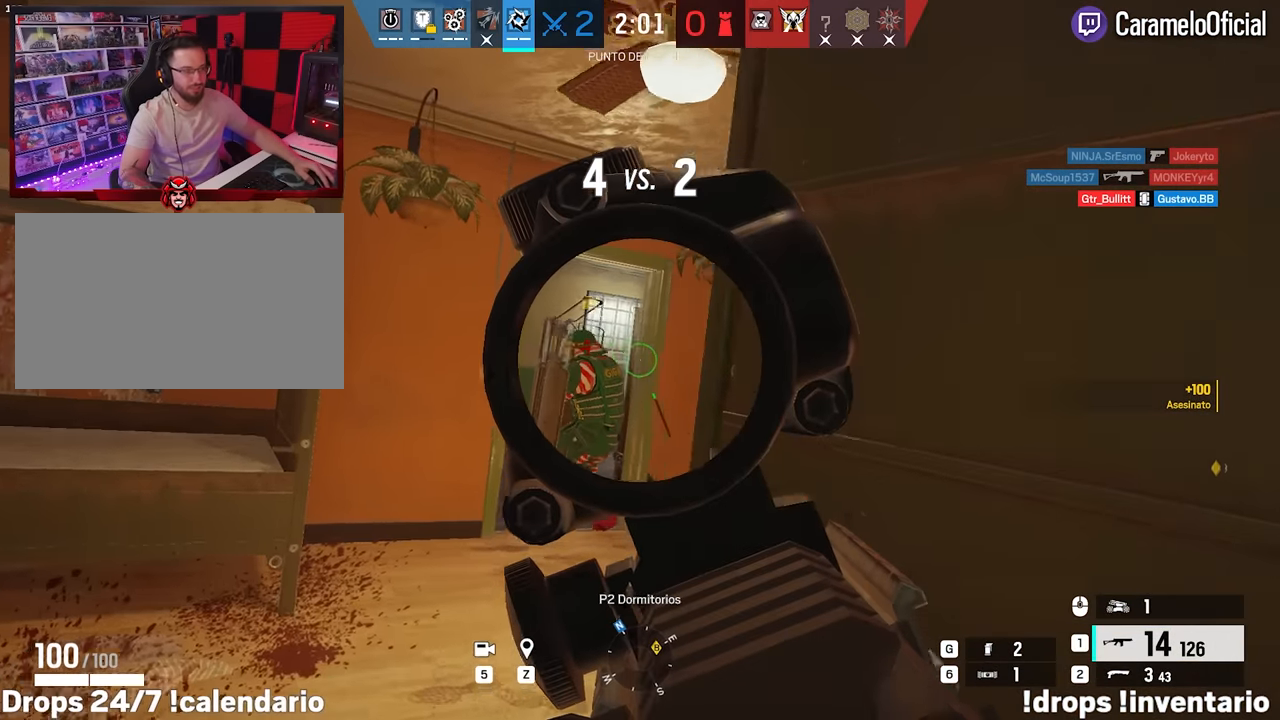
{"keys": ["a"], "mouse": ["right"], "events": [[167, "mouse_right", "up"], [317, "mouse_right", "down"], [317, "w", "up"]]}
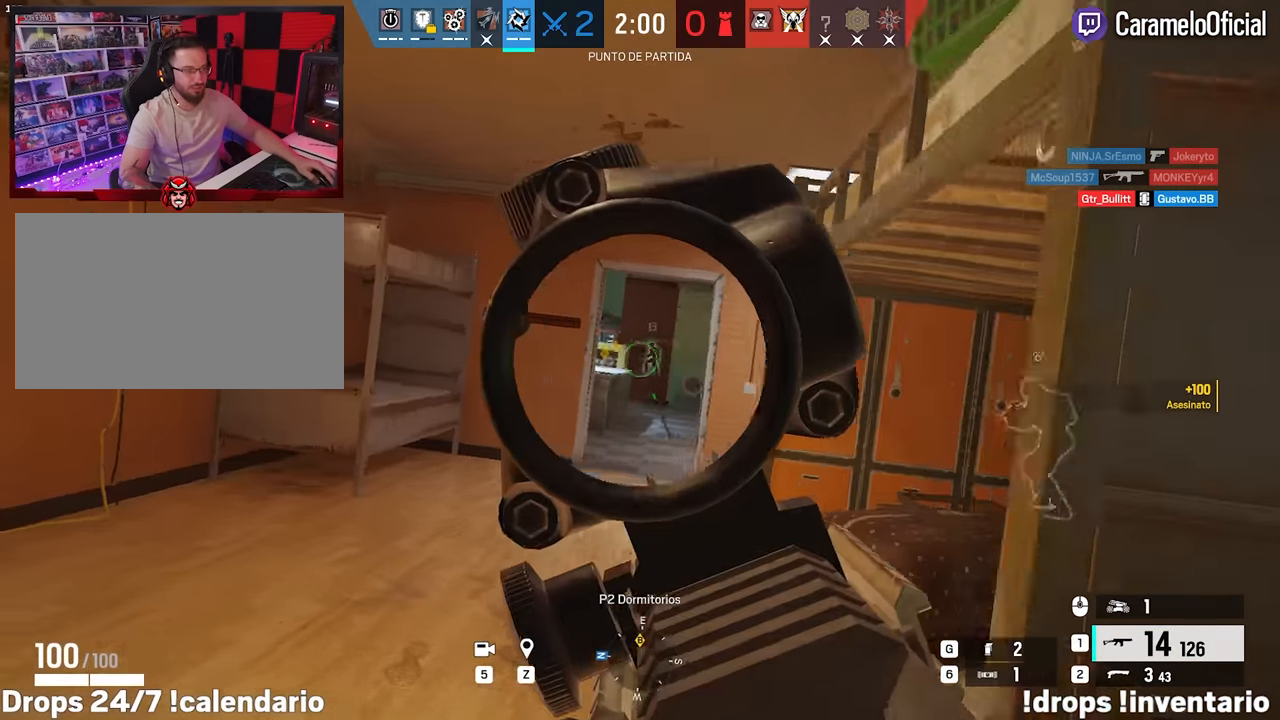
{"keys": ["w"], "mouse": [], "events": [[417, "mouse_right", "up"], [417, "w", "down"], [467, "a", "up"]]}
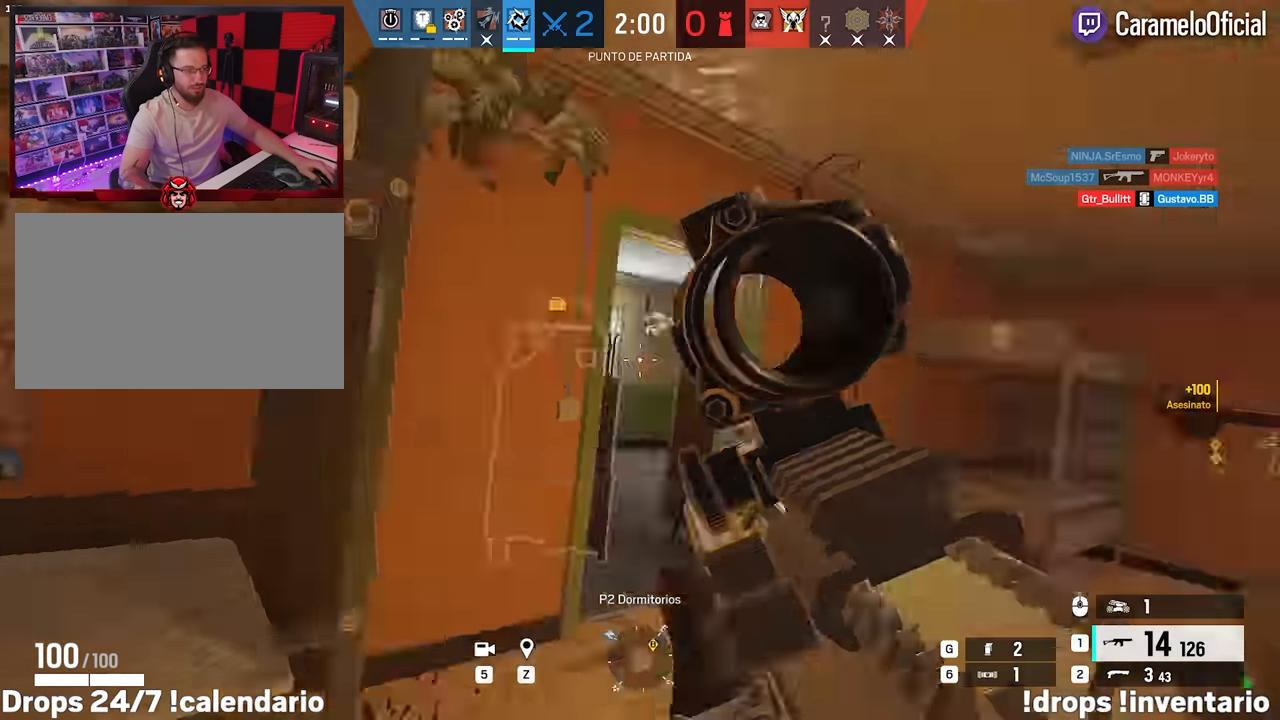
{"keys": ["d", "w"], "mouse": ["right"], "events": [[17, "e", "down"], [67, "e", "up"], [67, "mouse_right", "down"], [250, "d", "down"]]}
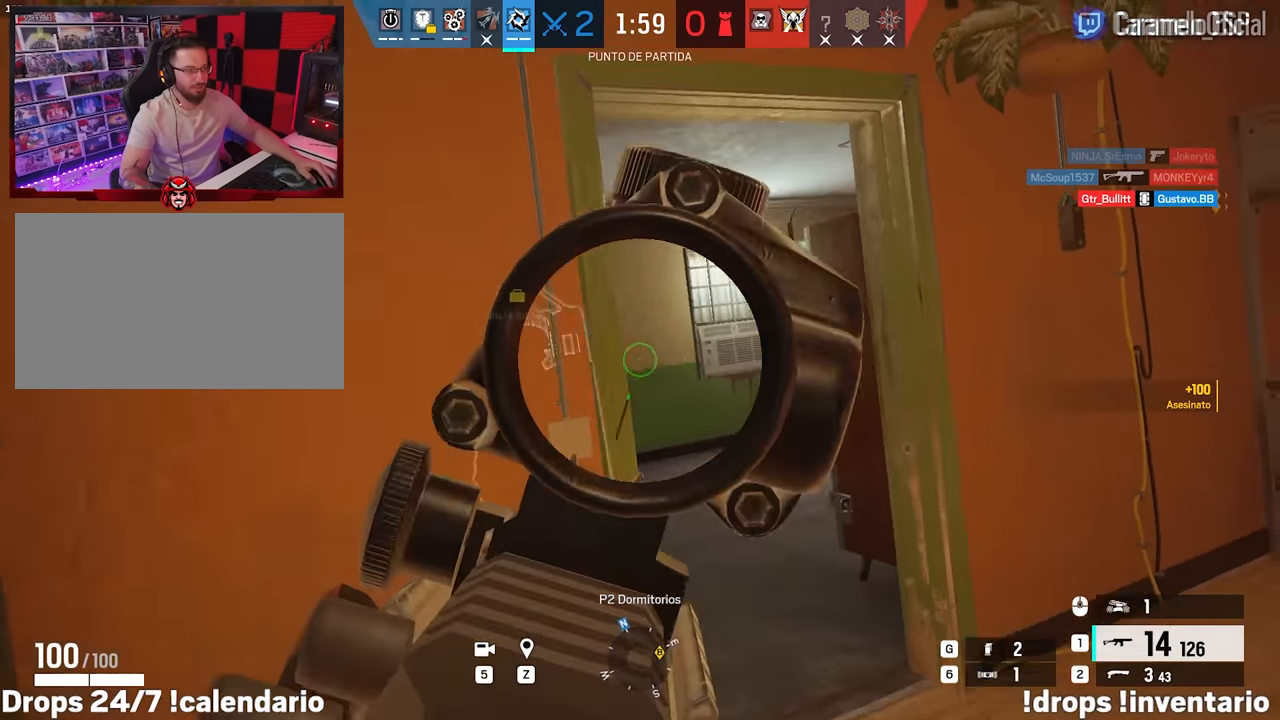
{"keys": ["shift", "w"], "mouse": [], "events": [[134, "mouse_right", "up"], [167, "shift", "down"], [500, "d", "up"]]}
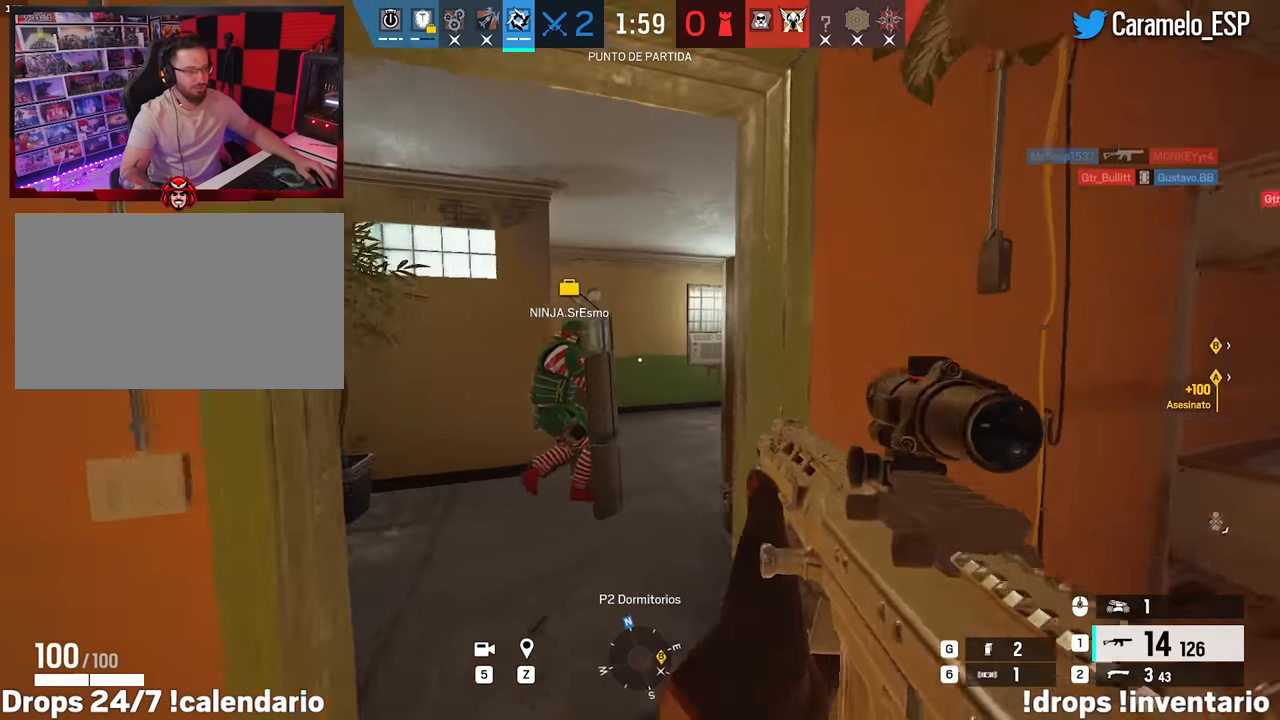
{"keys": ["a"], "mouse": ["right"], "events": [[50, "a", "down"], [334, "a", "up"], [367, "mouse_right", "down"], [367, "shift", "up"], [417, "a", "down"], [417, "q", "down"], [467, "q", "up"], [467, "w", "up"]]}
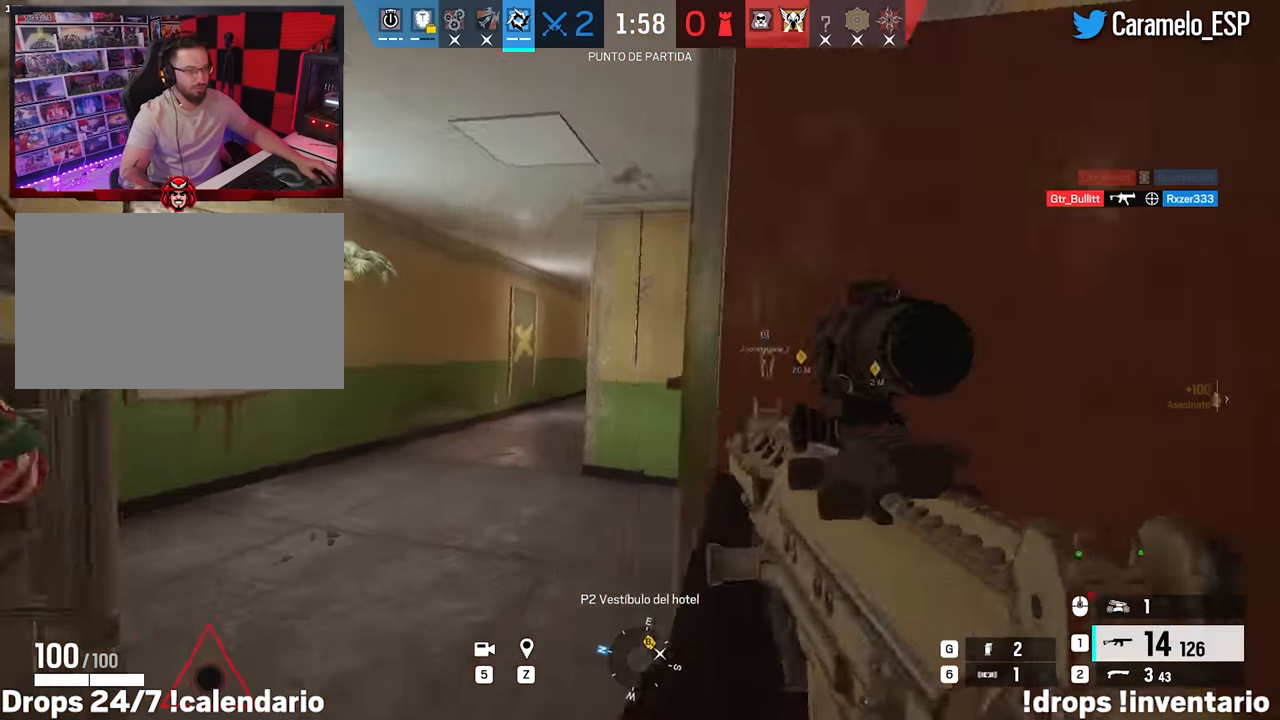
{"keys": ["a", "ctrl"], "mouse": ["right"], "events": [[100, "w", "down"], [350, "w", "up"], [484, "ctrl", "down"]]}
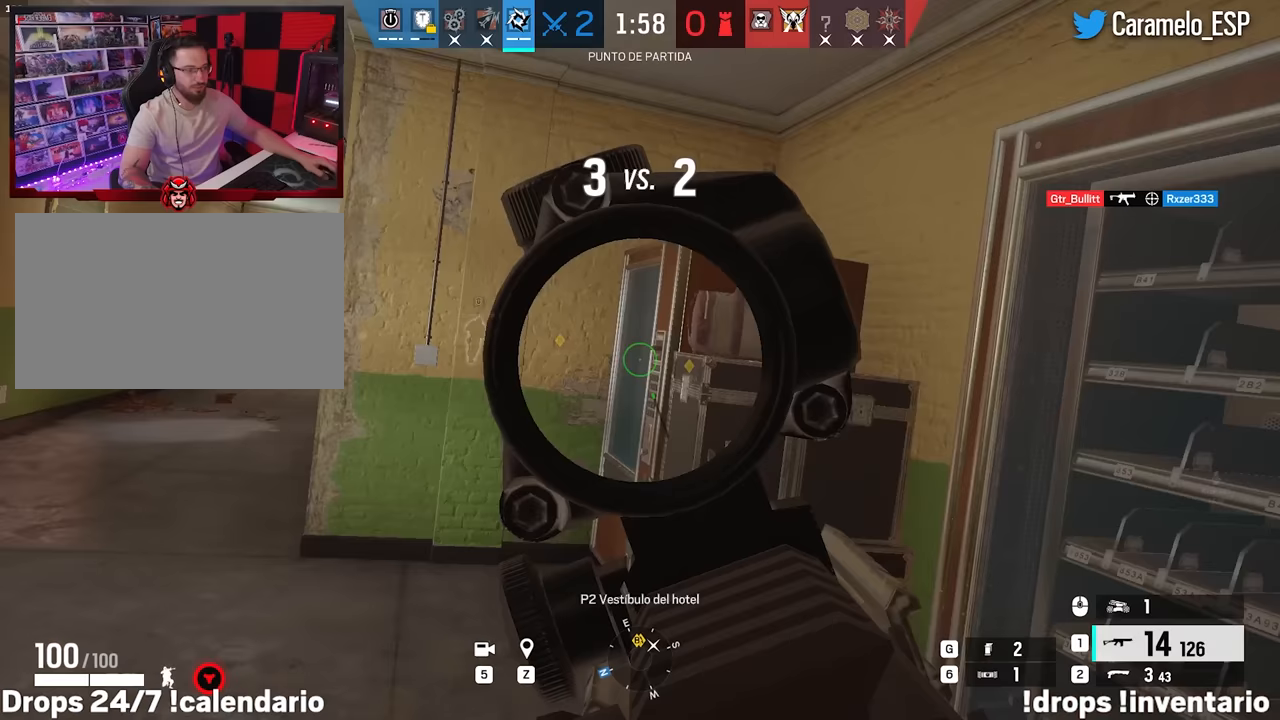
{"keys": ["a"], "mouse": ["right"], "events": [[83, "ctrl", "up"], [83, "d", "down"], [133, "a", "up"], [167, "a", "down"], [167, "w", "down"], [217, "ctrl", "down"], [217, "d", "up"], [317, "ctrl", "up"], [317, "w", "up"]]}
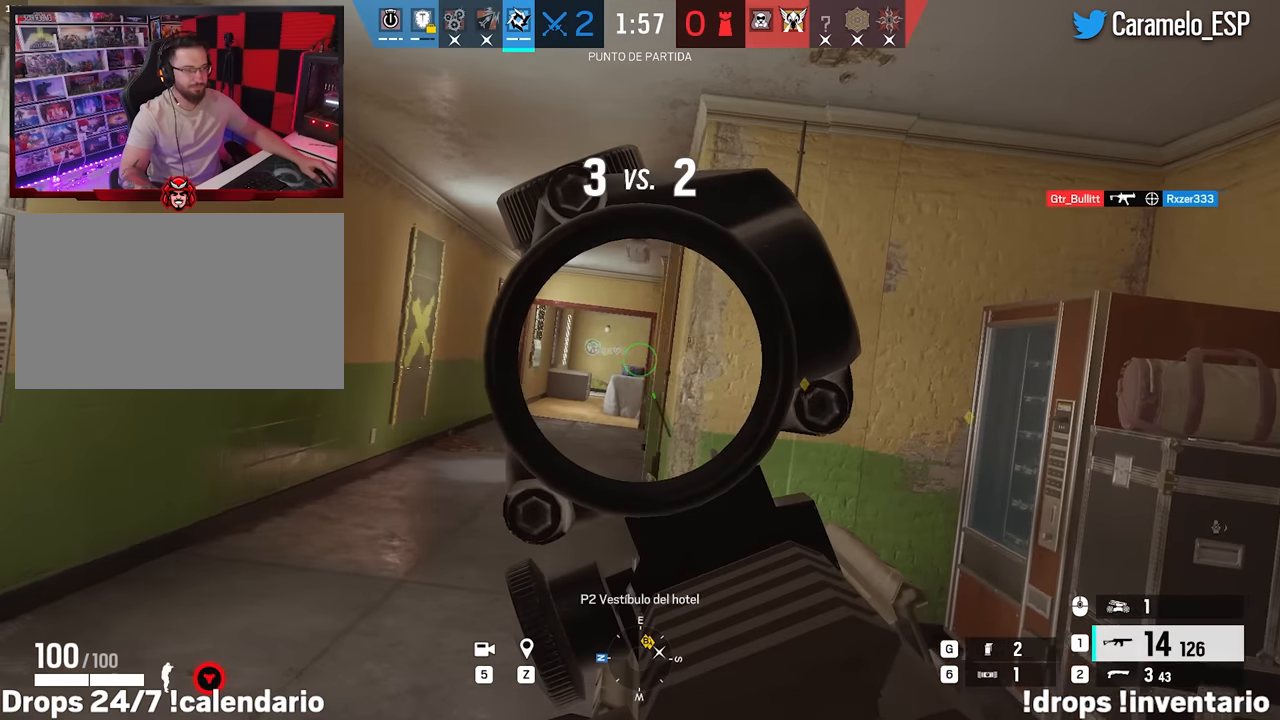
{"keys": ["a", "d", "w"], "mouse": ["right"], "events": [[100, "a", "up"], [100, "d", "down"], [183, "w", "down"], [233, "a", "down"], [233, "d", "up"], [383, "a", "up"], [417, "d", "down"], [467, "a", "down"]]}
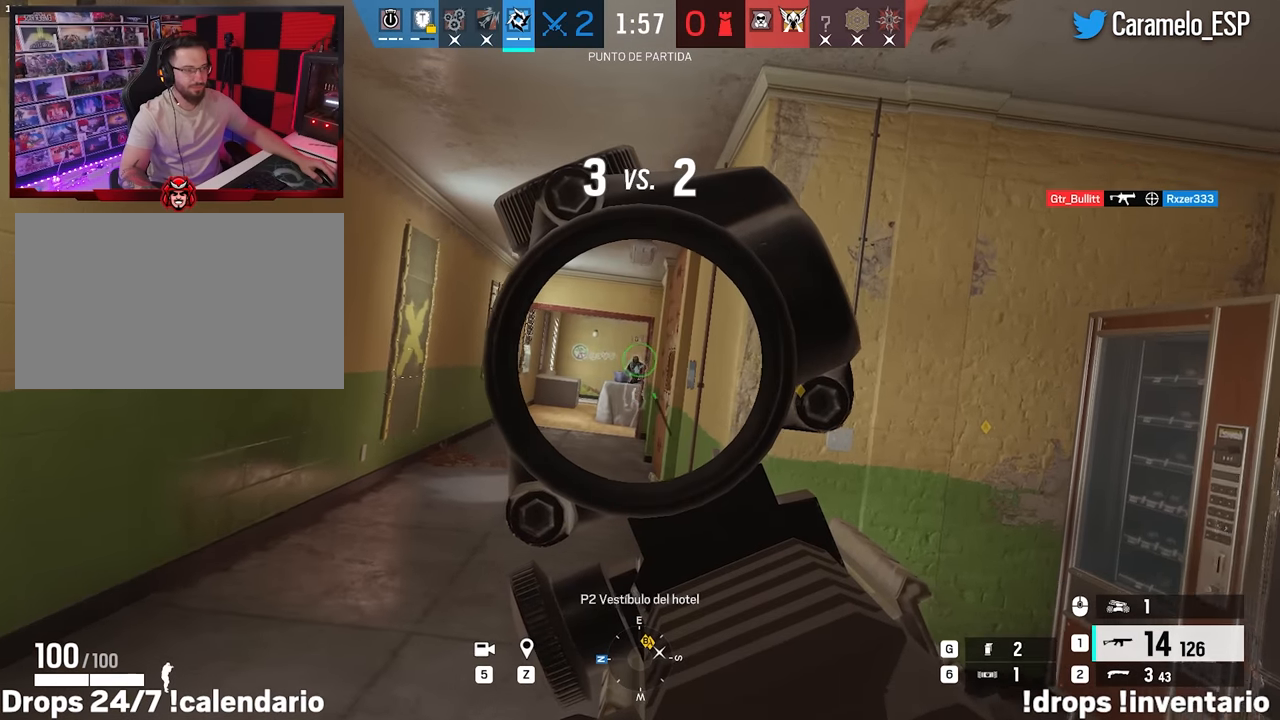
{"keys": ["a", "w"], "mouse": ["right"], "events": [[17, "d", "up"], [150, "a", "up"], [200, "d", "down"], [250, "a", "down"], [250, "d", "up"], [383, "a", "up"], [383, "d", "down"], [433, "a", "down"], [433, "d", "up"]]}
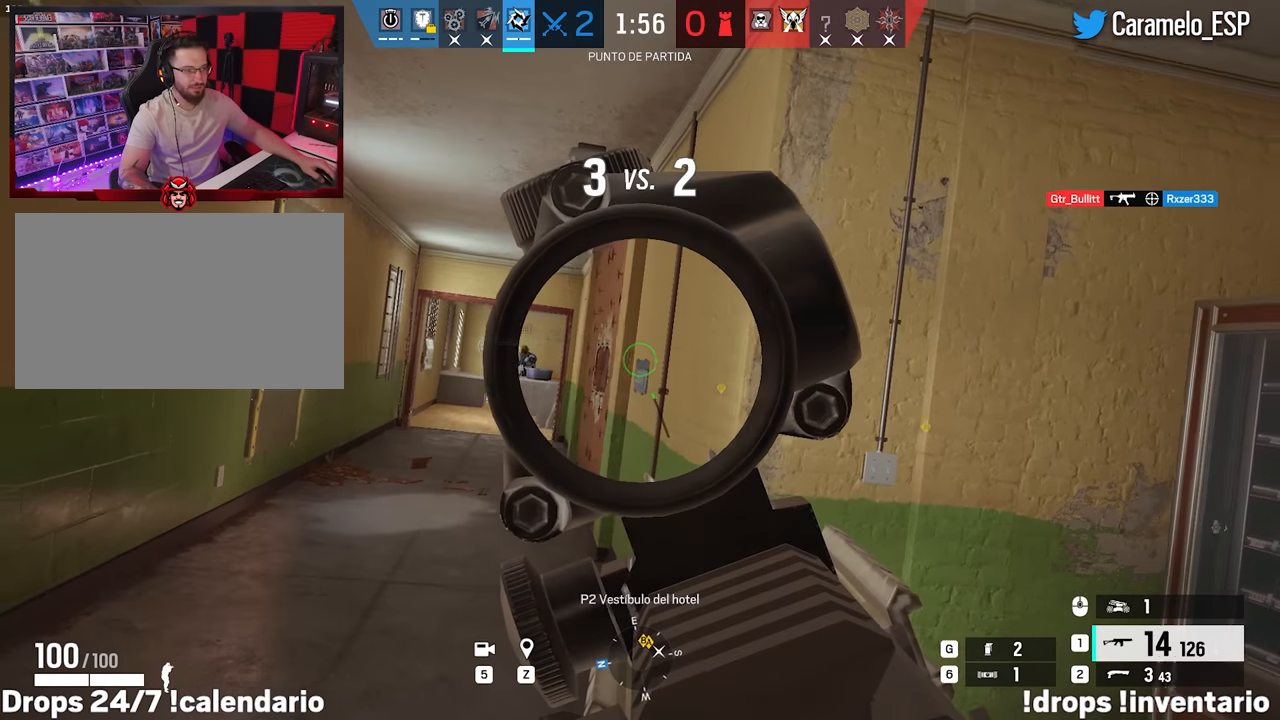
{"keys": ["a", "w"], "mouse": ["right"], "events": []}
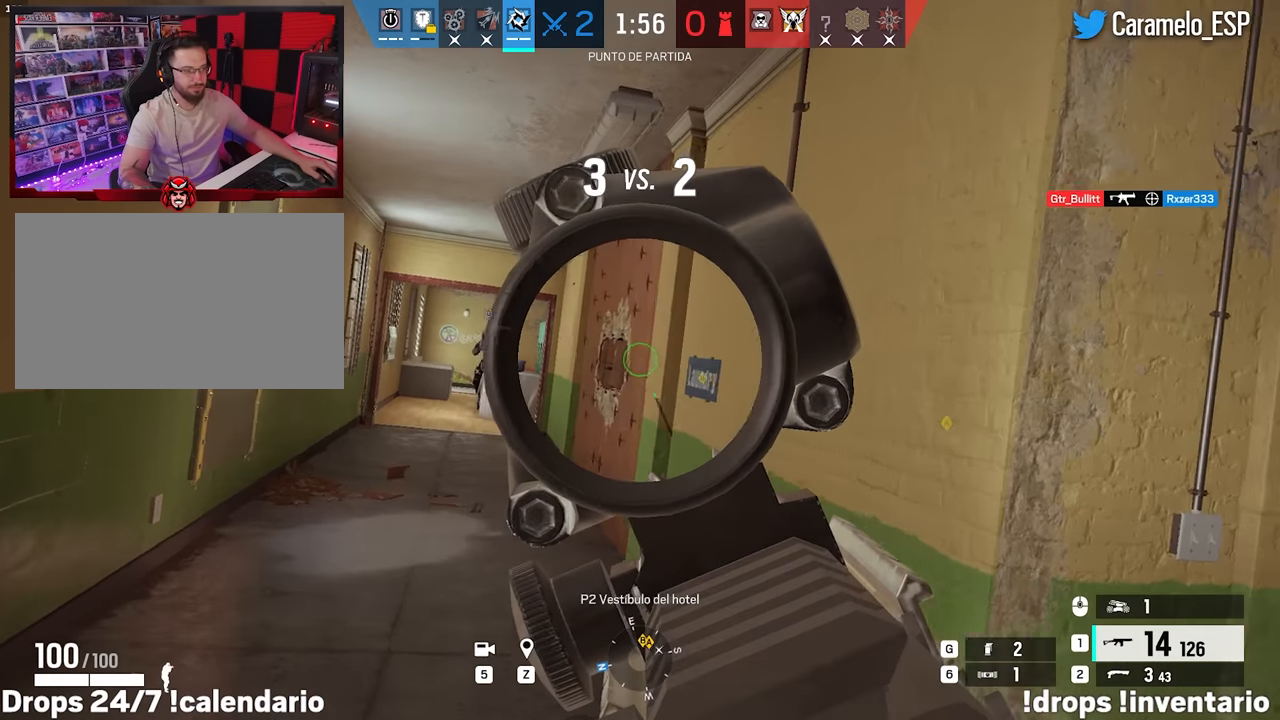
{"keys": ["a", "w"], "mouse": ["right"], "events": []}
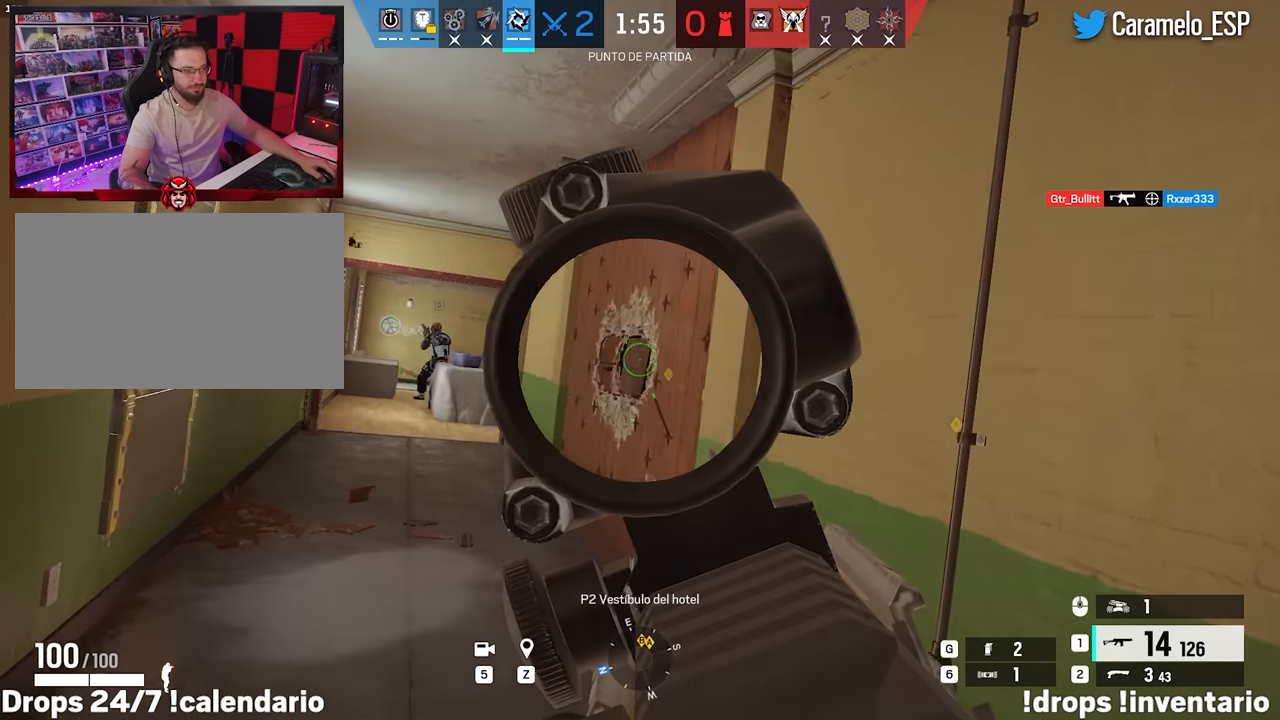
{"keys": ["a", "w"], "mouse": ["right"], "events": []}
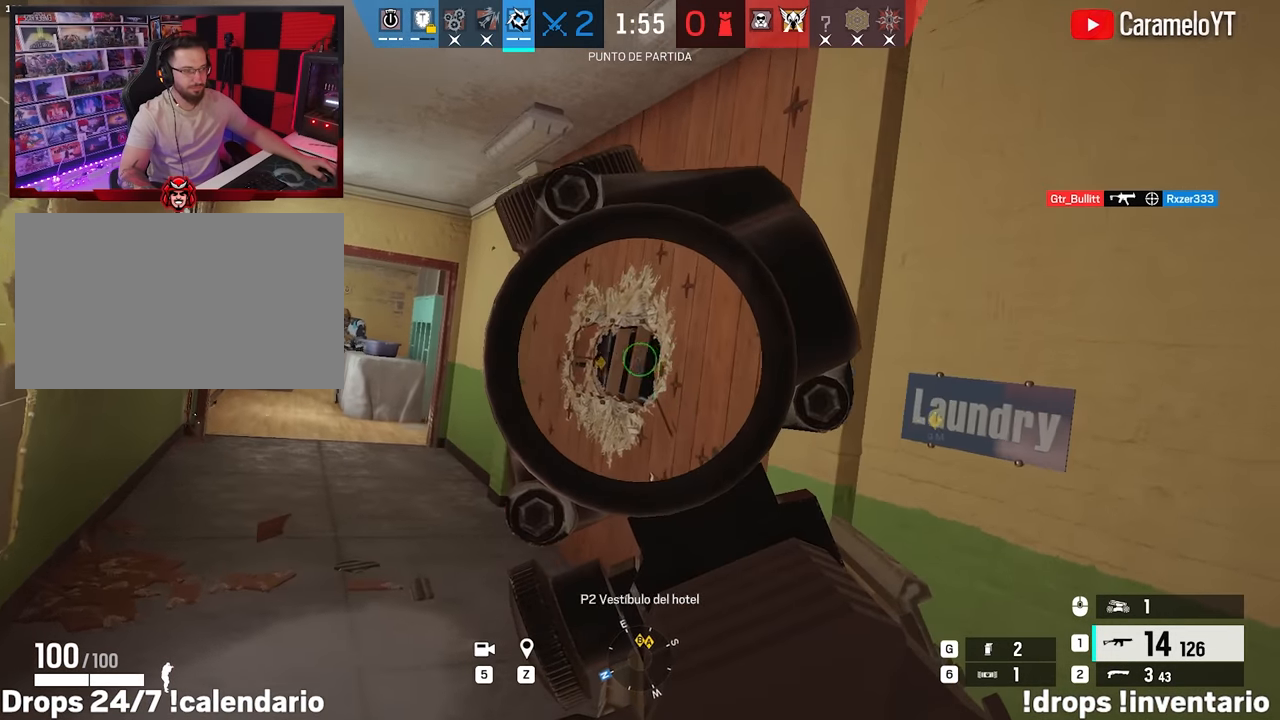
{"keys": ["a", "shift", "w"], "mouse": [], "events": [[167, "a", "up"], [167, "mouse_right", "up"], [217, "d", "down"], [267, "shift", "down"], [400, "d", "up"], [500, "a", "down"]]}
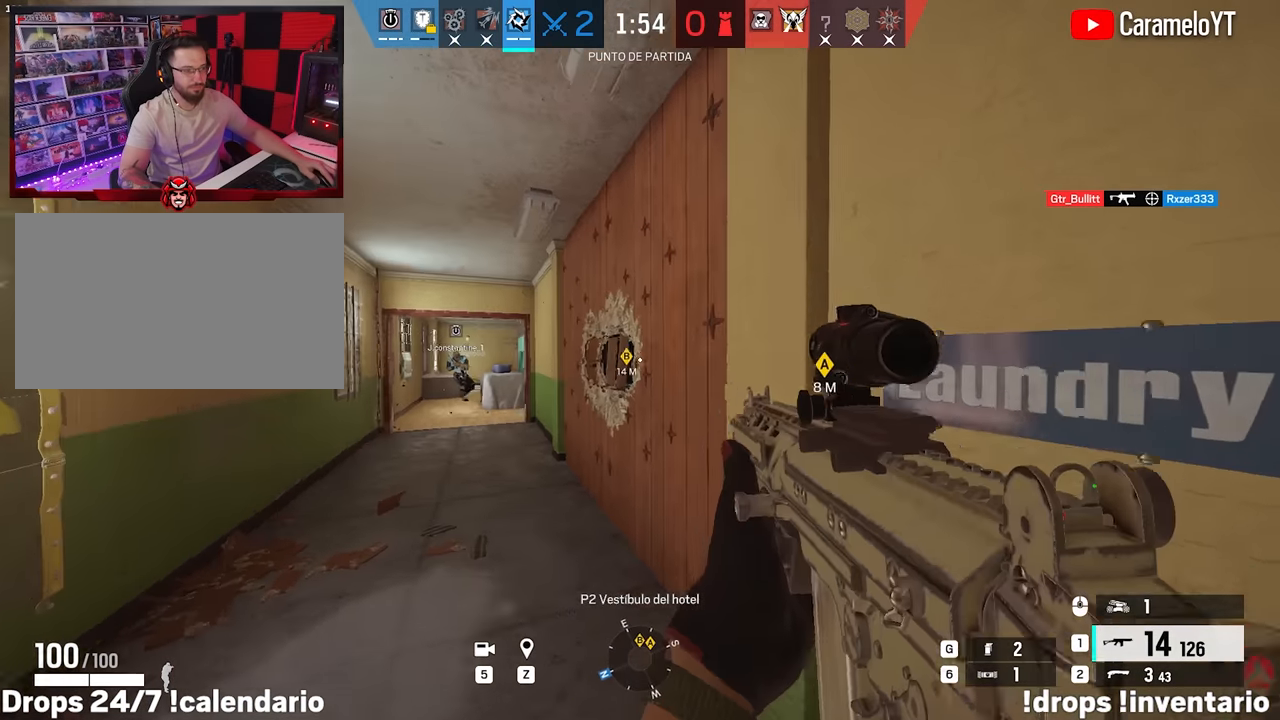
{"keys": ["a", "shift", "w"], "mouse": [], "events": [[383, "a", "up"], [467, "a", "down"]]}
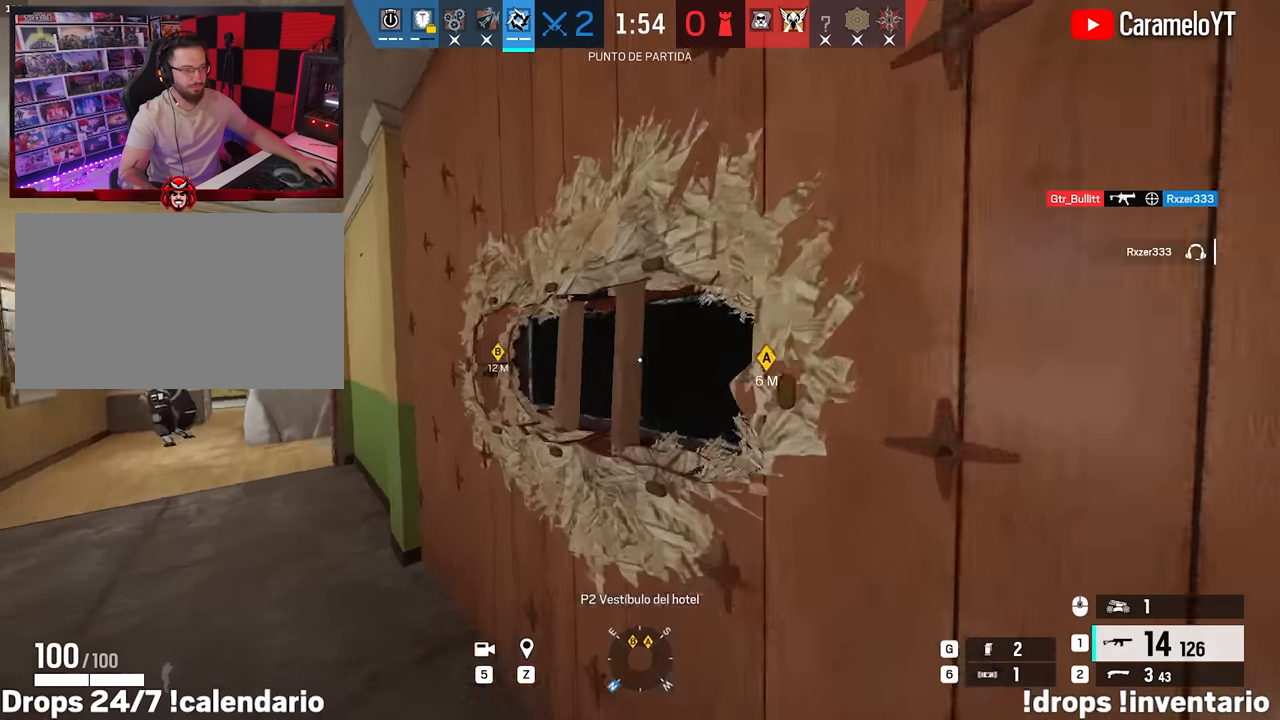
{"keys": ["shift", "w"], "mouse": [], "events": [[117, "a", "up"], [117, "d", "down"], [117, "shift", "up"], [400, "shift", "down"], [483, "d", "up"]]}
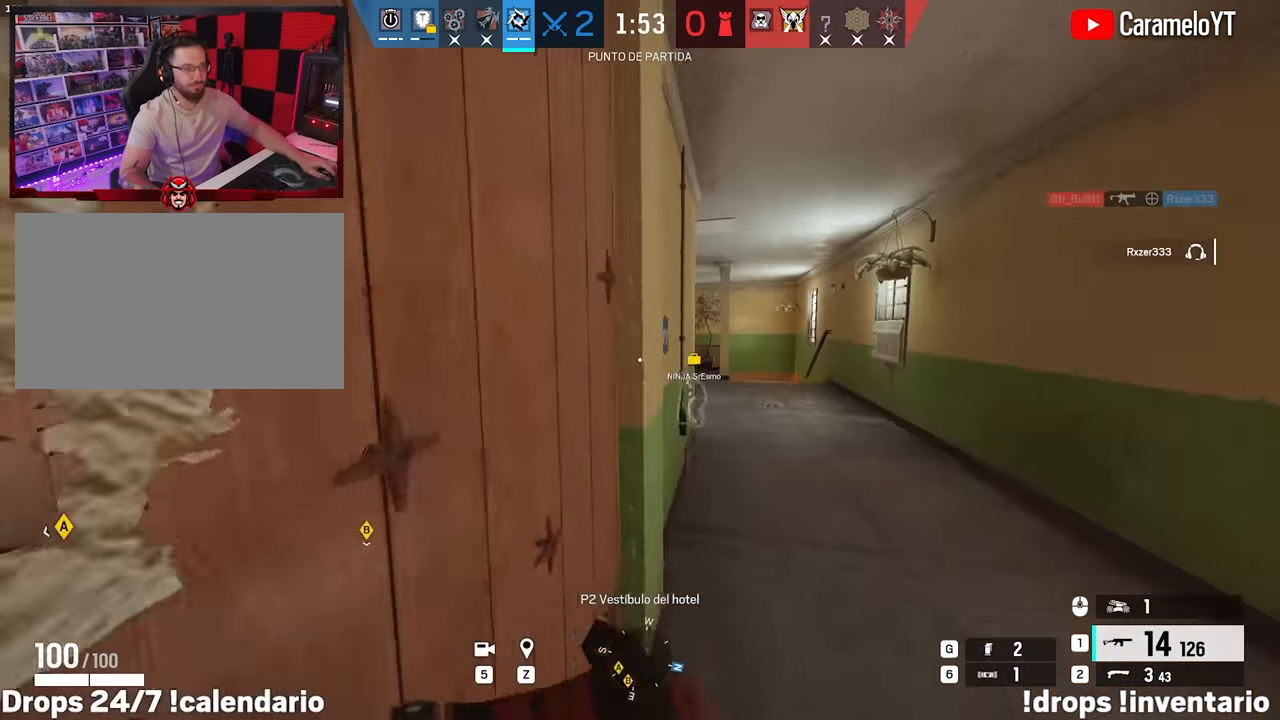
{"keys": ["shift", "w"], "mouse": [], "events": [[83, "d", "down"], [400, "d", "up"]]}
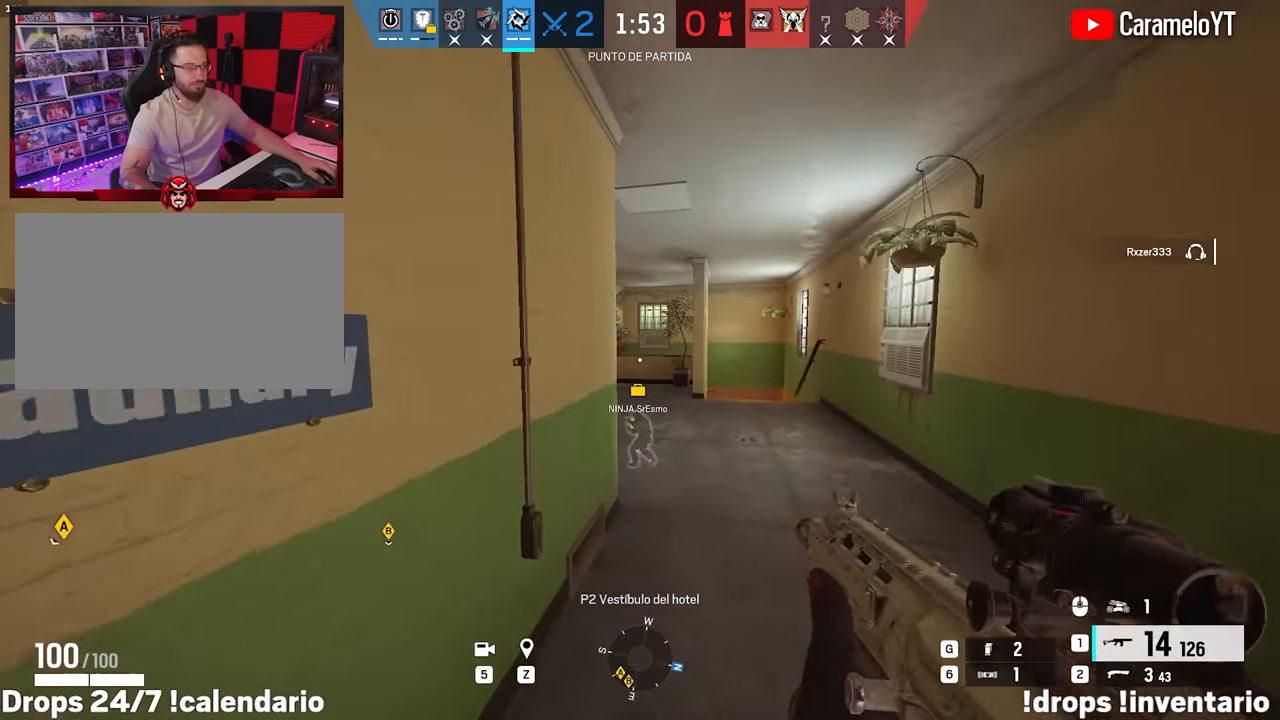
{"keys": ["d", "w"], "mouse": [], "events": [[50, "r", "down"], [100, "shift", "up"], [133, "r", "up"], [283, "d", "down"], [333, "ctrl", "down"], [467, "ctrl", "up"]]}
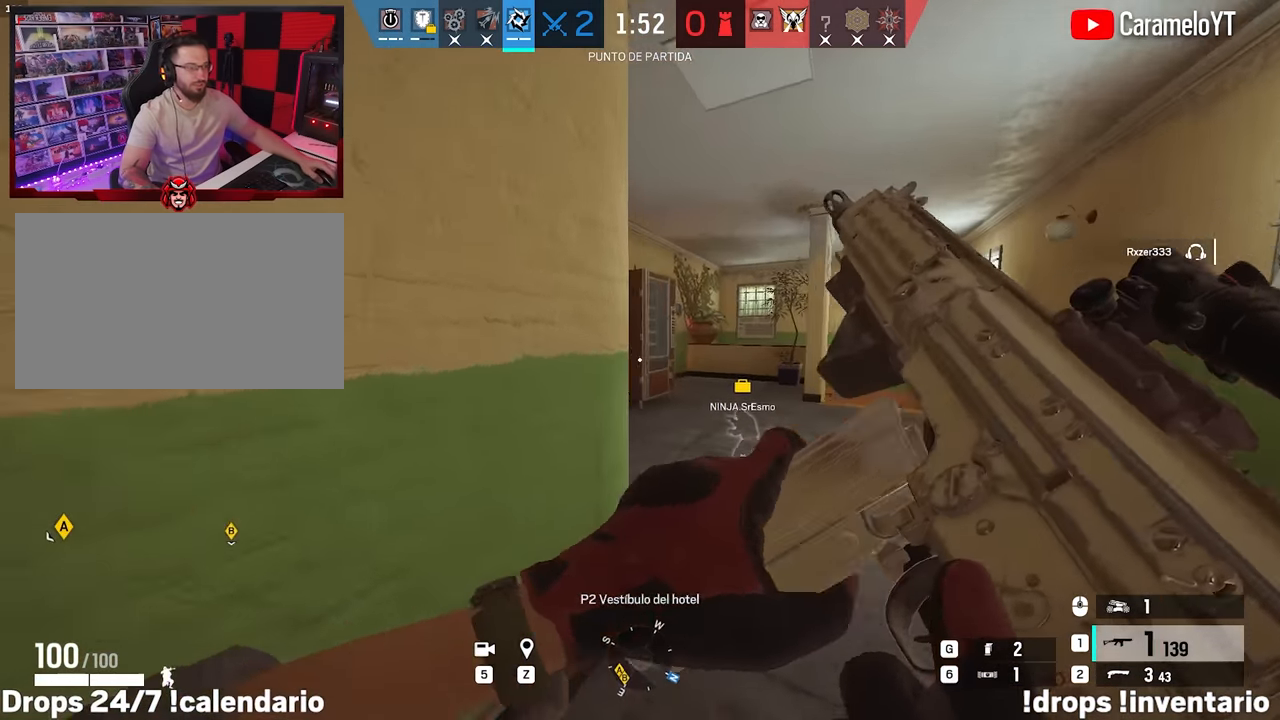
{"keys": ["d", "w"], "mouse": [], "events": [[200, "ctrl", "down"], [250, "d", "up"], [350, "ctrl", "up"], [433, "d", "down"]]}
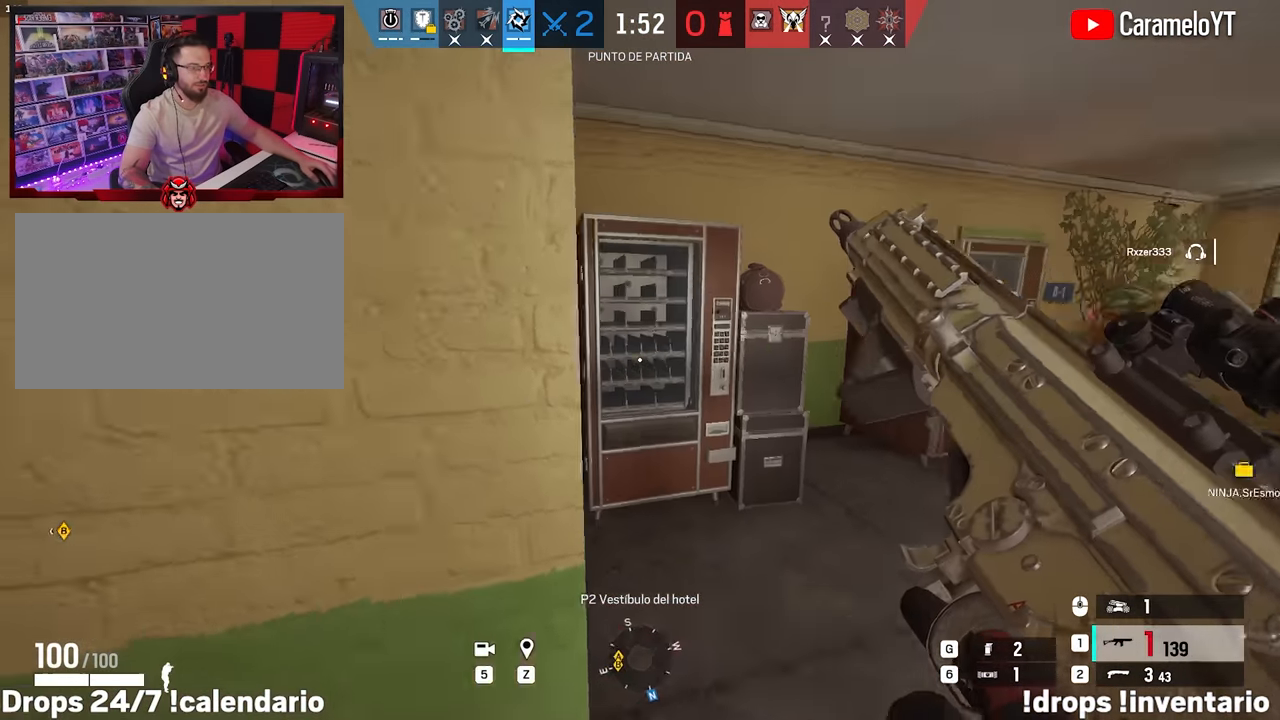
{"keys": ["a", "w"], "mouse": [], "events": [[167, "d", "up"], [217, "a", "down"]]}
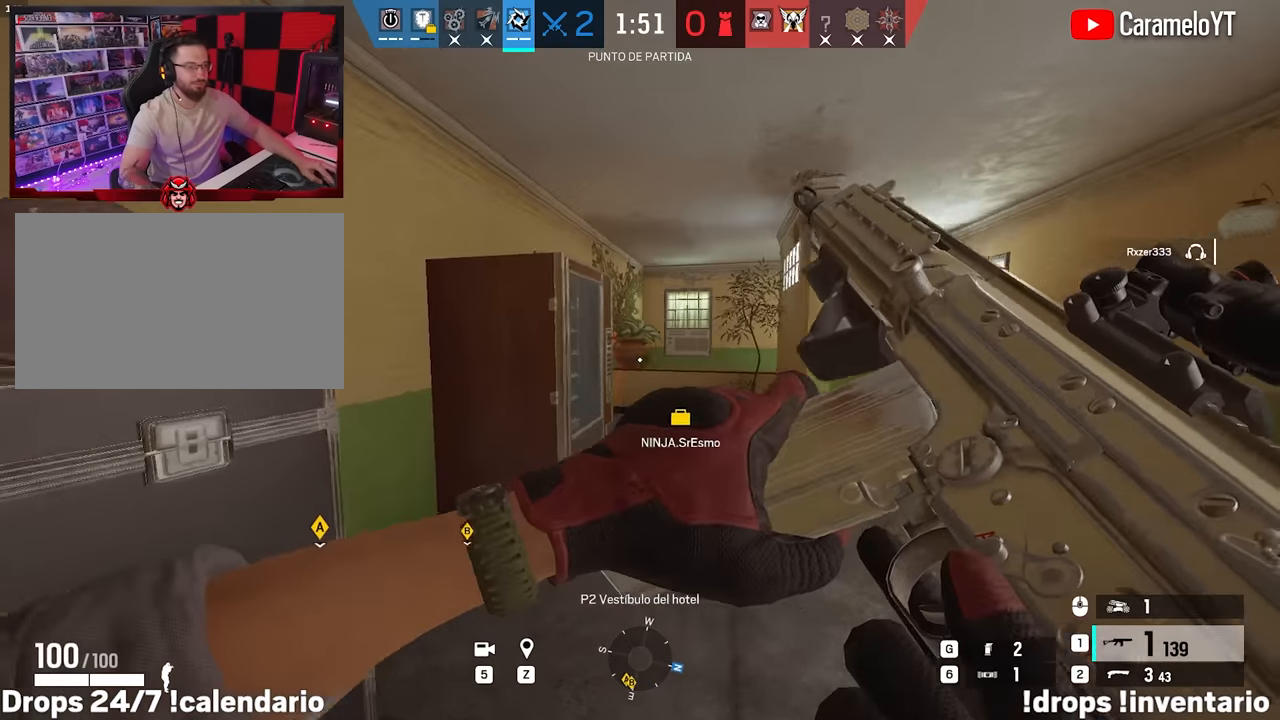
{"keys": ["w"], "mouse": [], "events": [[150, "a", "up"], [383, "a", "down"], [467, "a", "up"]]}
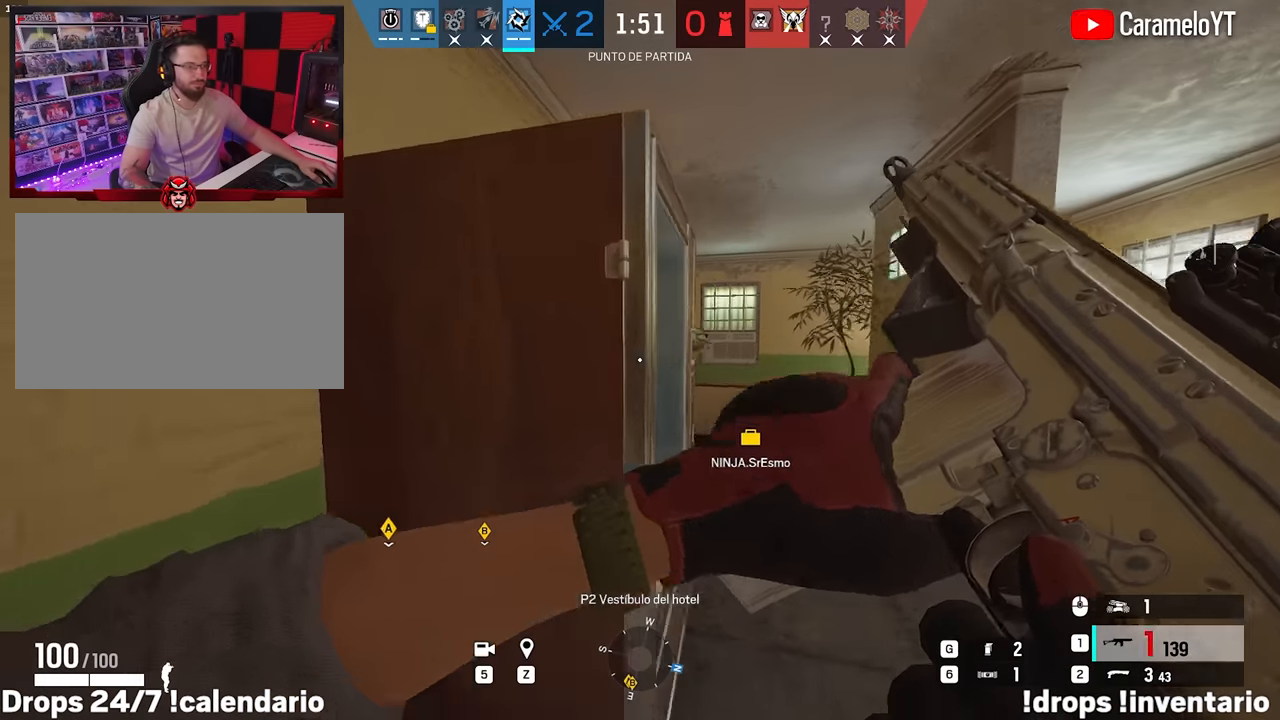
{"keys": ["d"], "mouse": ["right"], "events": [[17, "d", "down"], [17, "w", "up"], [67, "e", "down"], [150, "e", "up"], [300, "w", "down"], [350, "d", "up"], [350, "mouse_right", "down"], [483, "d", "down"], [483, "w", "up"]]}
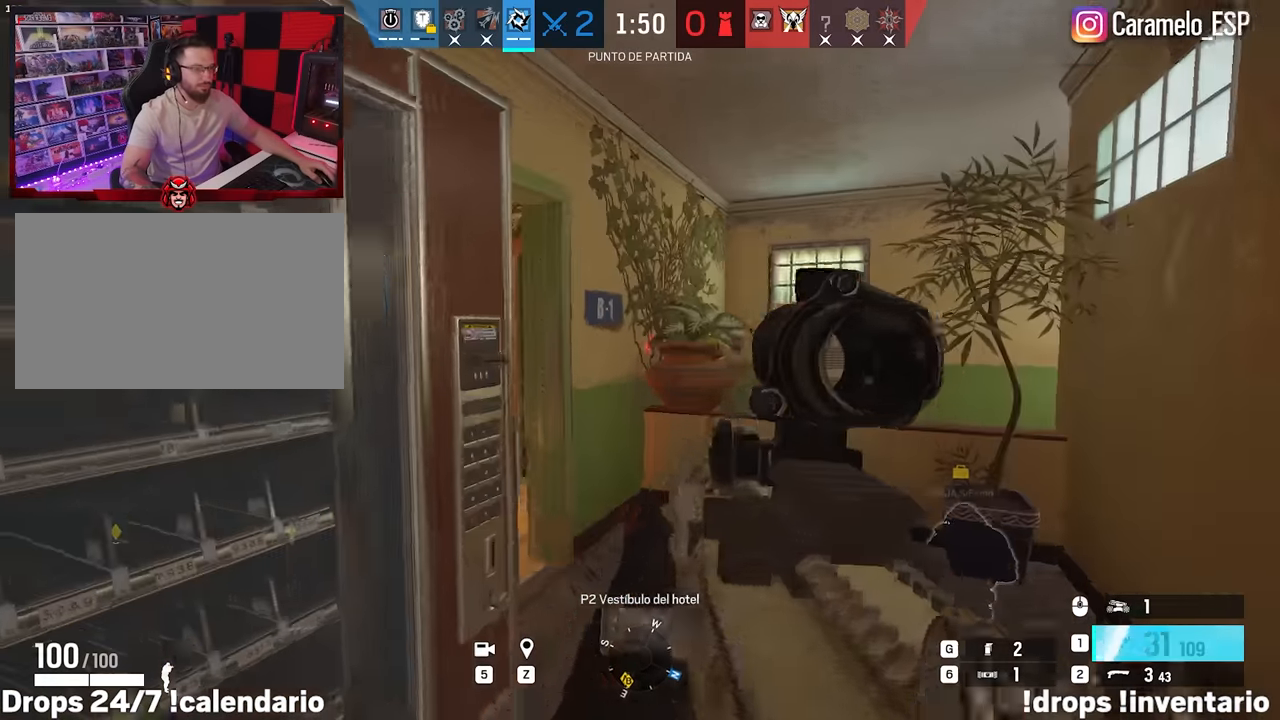
{"keys": ["a", "alt", "s"], "mouse": [], "events": [[33, "e", "down"], [133, "a", "down"], [133, "alt", "down"], [133, "d", "up"], [133, "e", "up"], [217, "mouse_left", "down"], [317, "s", "down"], [450, "mouse_left", "up"], [450, "mouse_right", "up"]]}
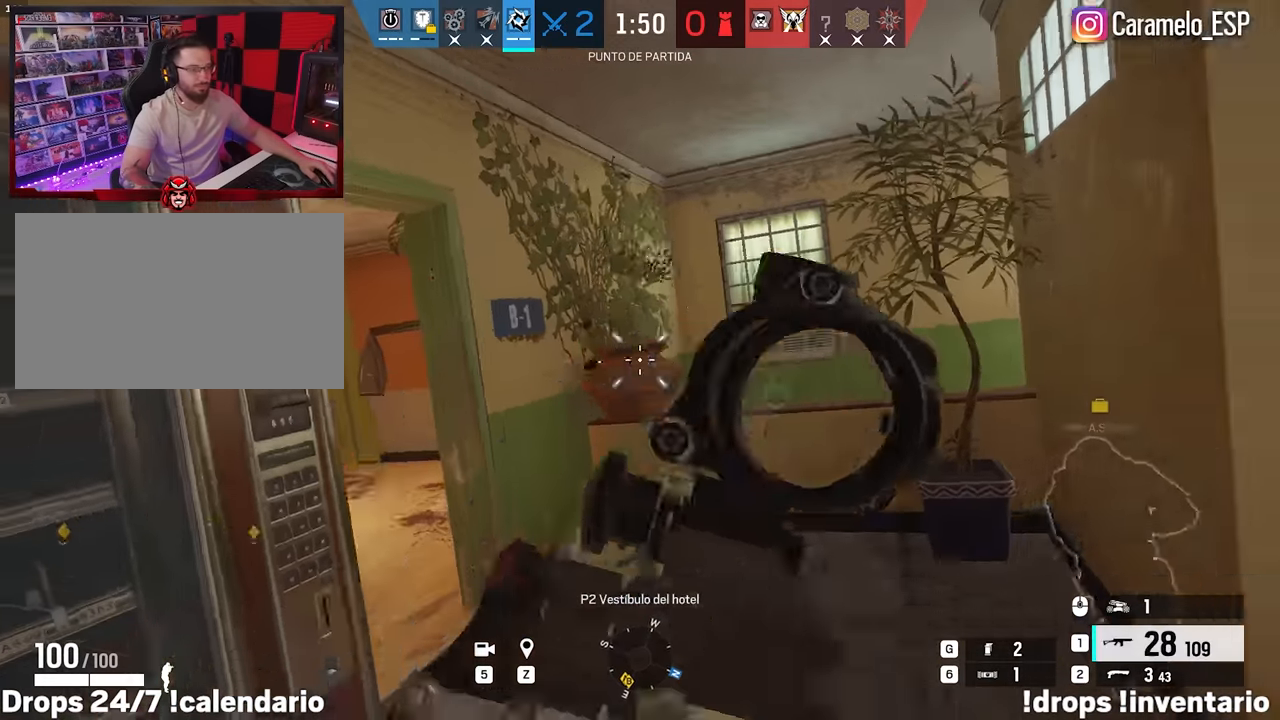
{"keys": ["a", "s"], "mouse": ["right"], "events": [[50, "alt", "up"], [133, "a", "up"], [133, "d", "down"], [183, "a", "down"], [183, "s", "up"], [233, "d", "up"], [233, "s", "down"], [283, "mouse_right", "down"]]}
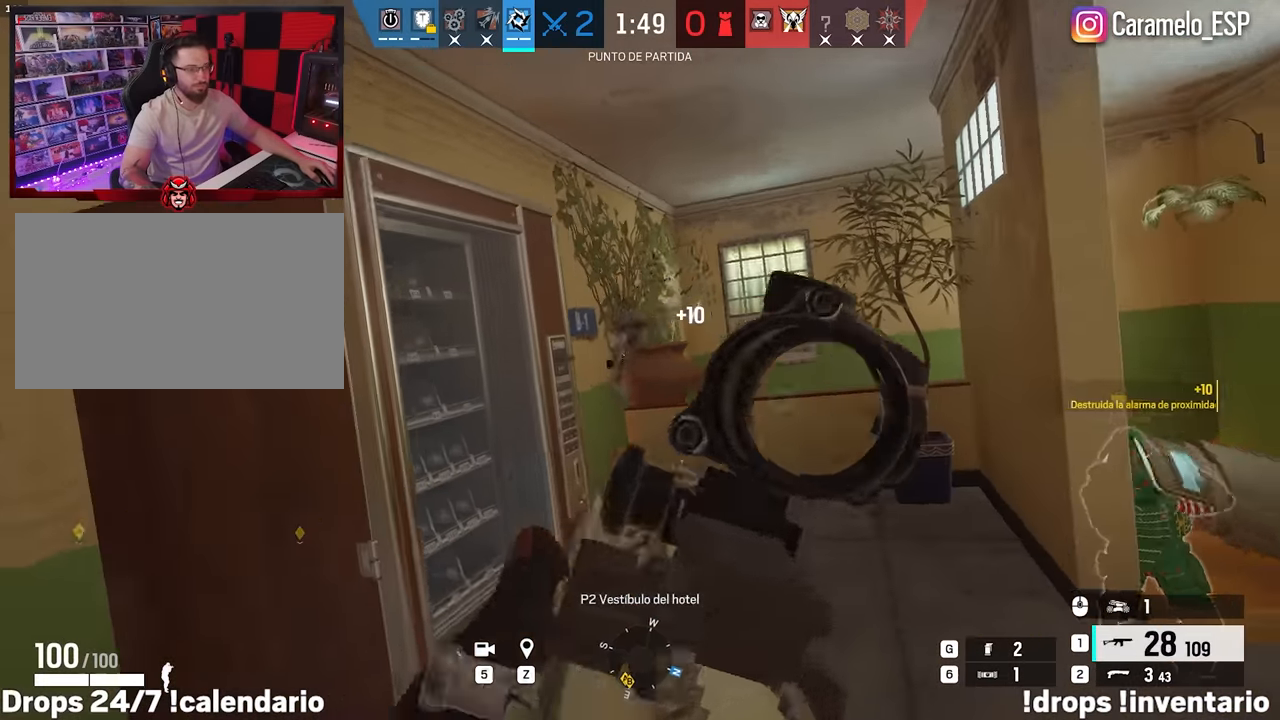
{"keys": ["a"], "mouse": [], "events": [[117, "mouse_left", "down"], [150, "a", "up"], [200, "s", "up"], [350, "mouse_left", "up"], [350, "mouse_right", "up"], [383, "w", "down"], [433, "a", "down"], [483, "w", "up"]]}
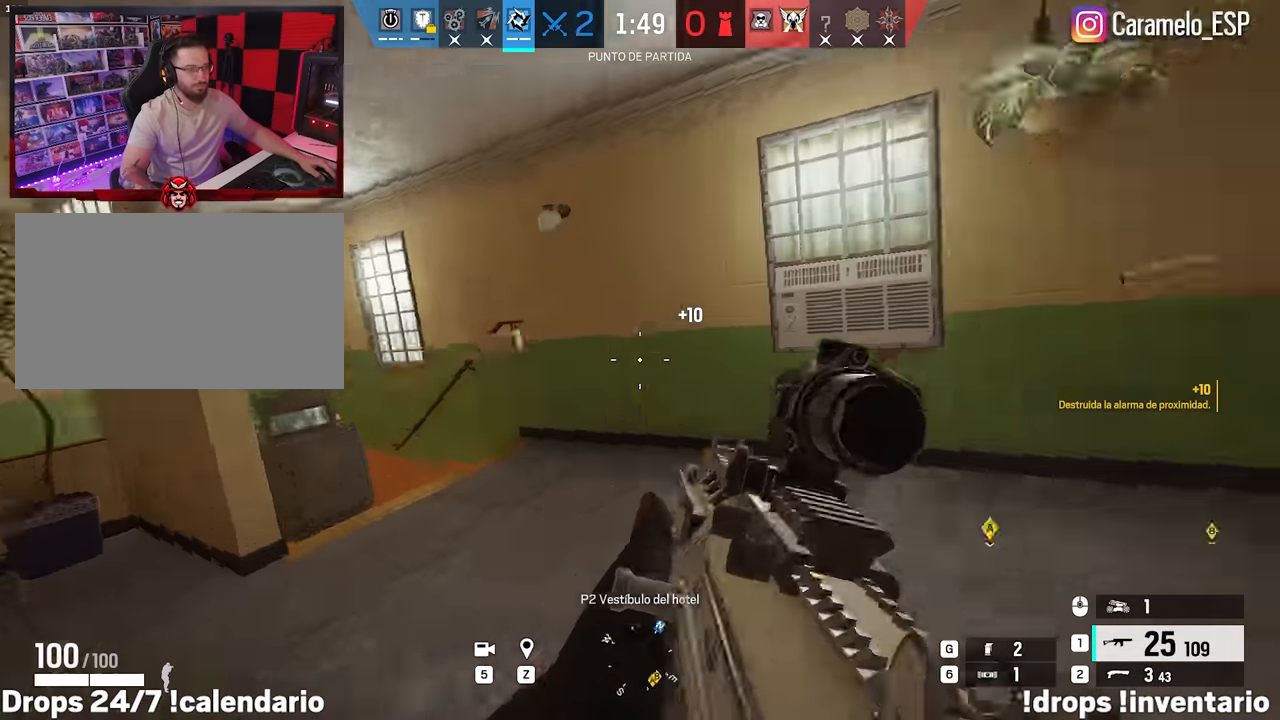
{"keys": [], "mouse": [], "events": [[33, "s", "down"], [167, "a", "up"], [167, "s", "up"]]}